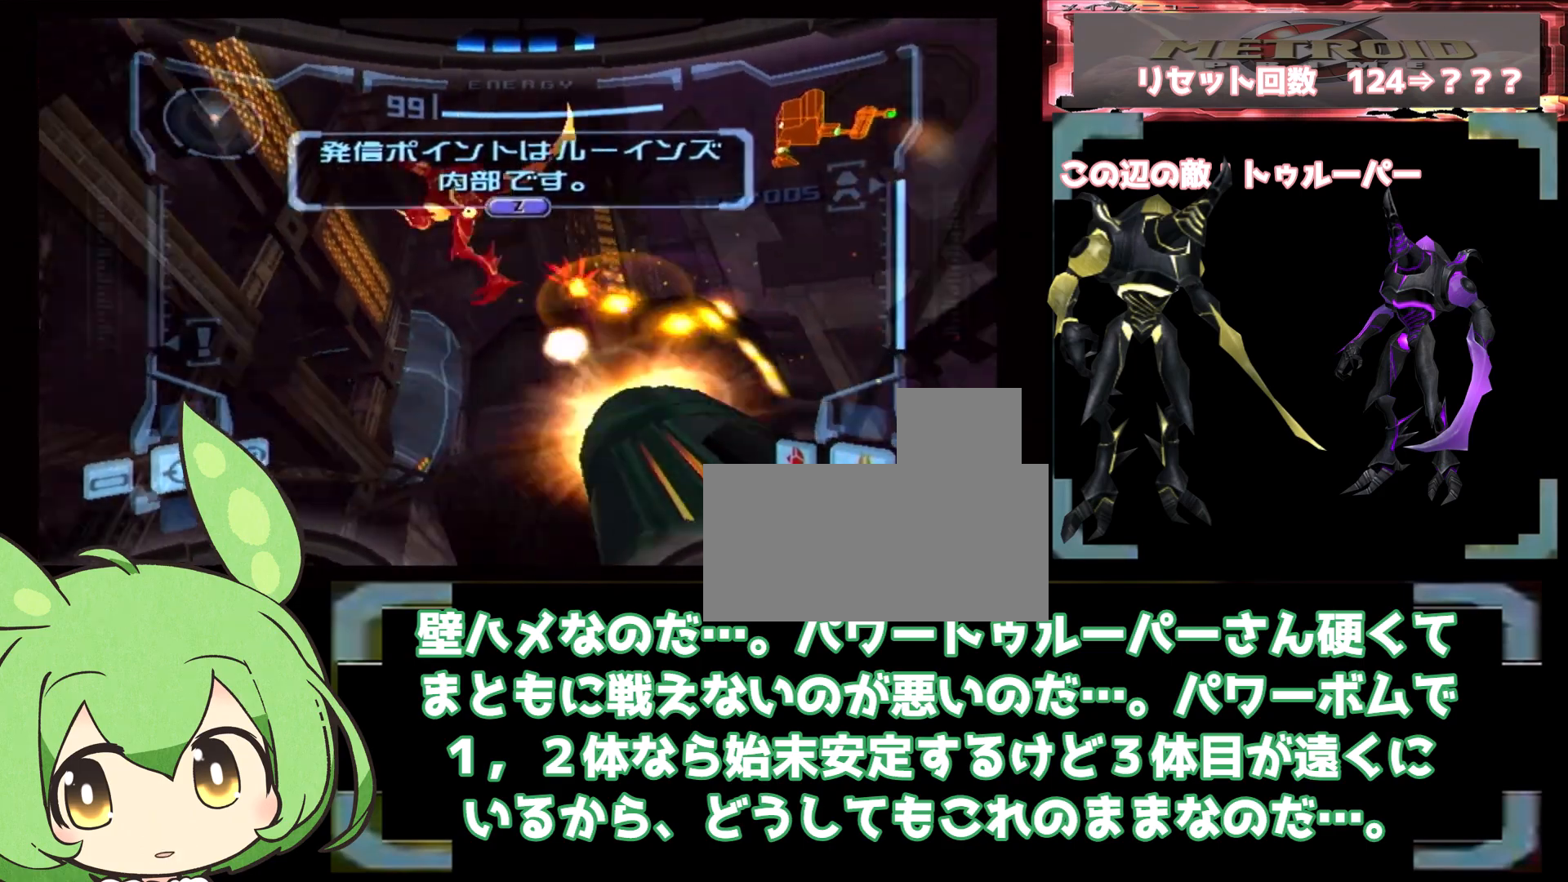
Gameplay with a controller (Nintendo layout); each line is a JSON object with the inputs held at the frame after it (dt_ms = milliseconds from this image to that frame). "events" lists button and stick changes between this image and that frame as [ms after this image, input, new state], when the widget could be followed in between. Not read: A B L3 R1 R3 START.
{"dt_ms": 500, "buttons": ["L1"], "left_stick": "up", "right_stick": "center", "events": [[67, "left_stick", "down"], [250, "L1", "down"], [433, "left_stick", "center"], [500, "left_stick", "up"]]}
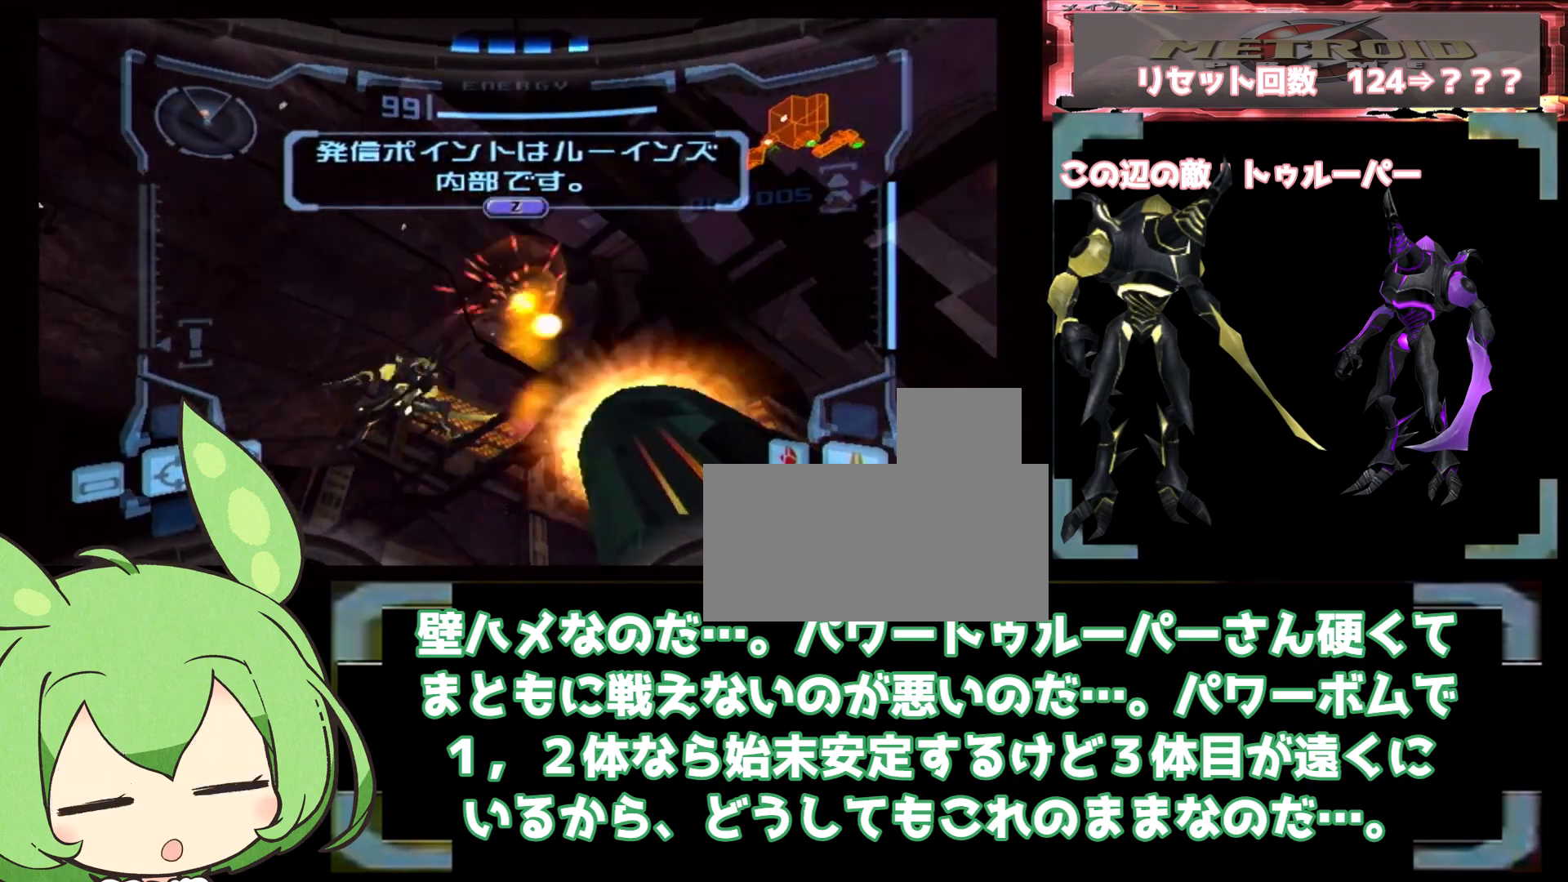
{"dt_ms": 500, "buttons": ["L1"], "left_stick": "center", "right_stick": "center", "events": [[150, "left_stick", "up-right"], [167, "L1", "up"], [200, "left_stick", "down-left"], [300, "left_stick", "down-right"], [367, "L1", "down"], [367, "left_stick", "up"], [483, "left_stick", "center"]]}
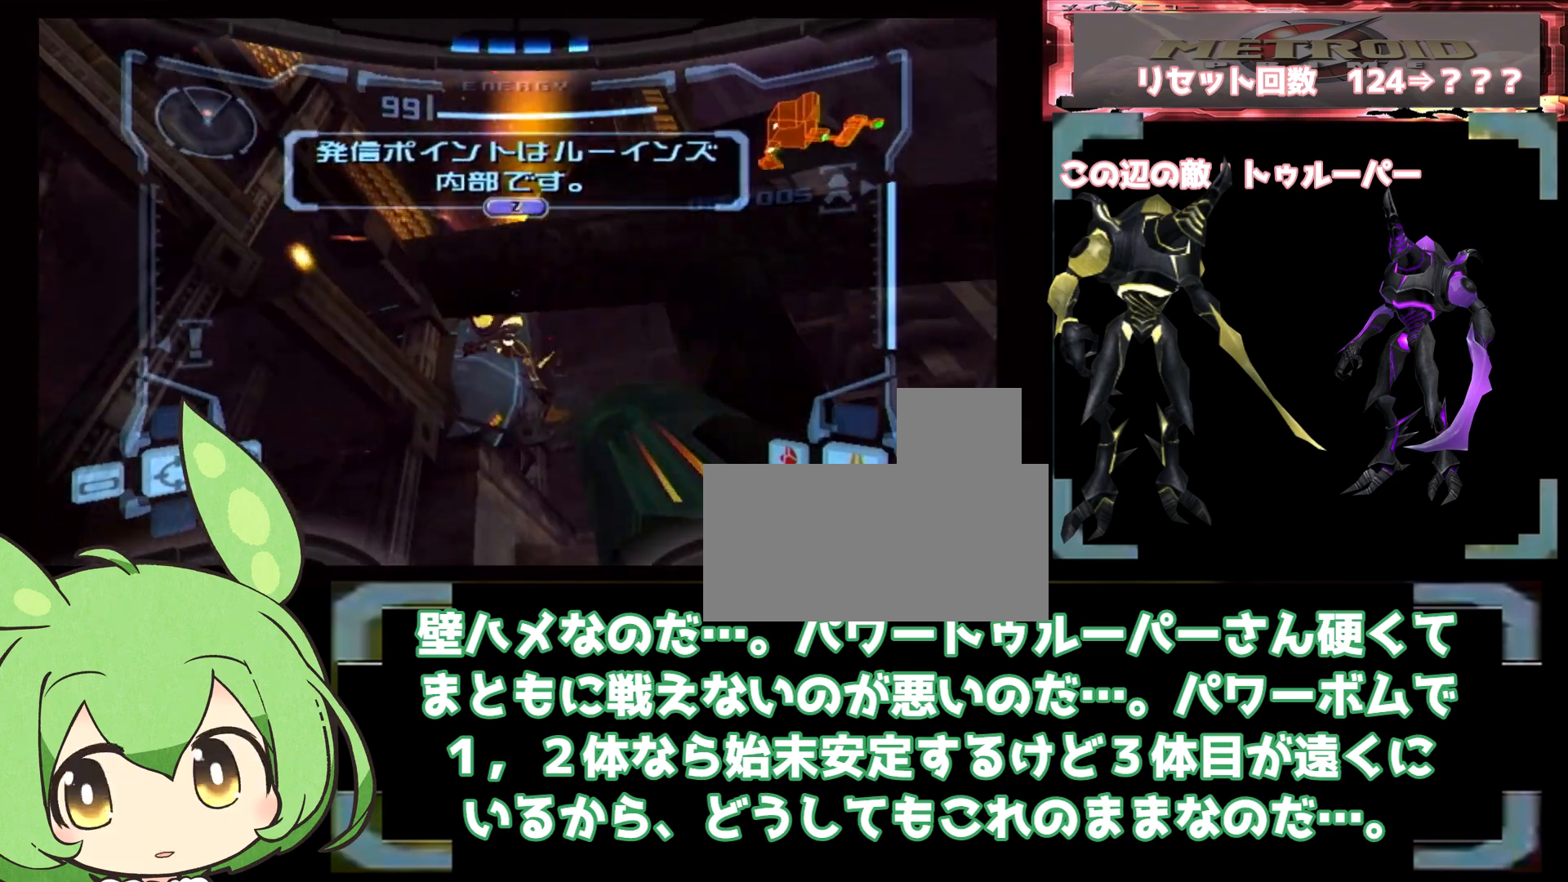
{"dt_ms": 1000, "buttons": ["L1"], "left_stick": "right", "right_stick": "center"}
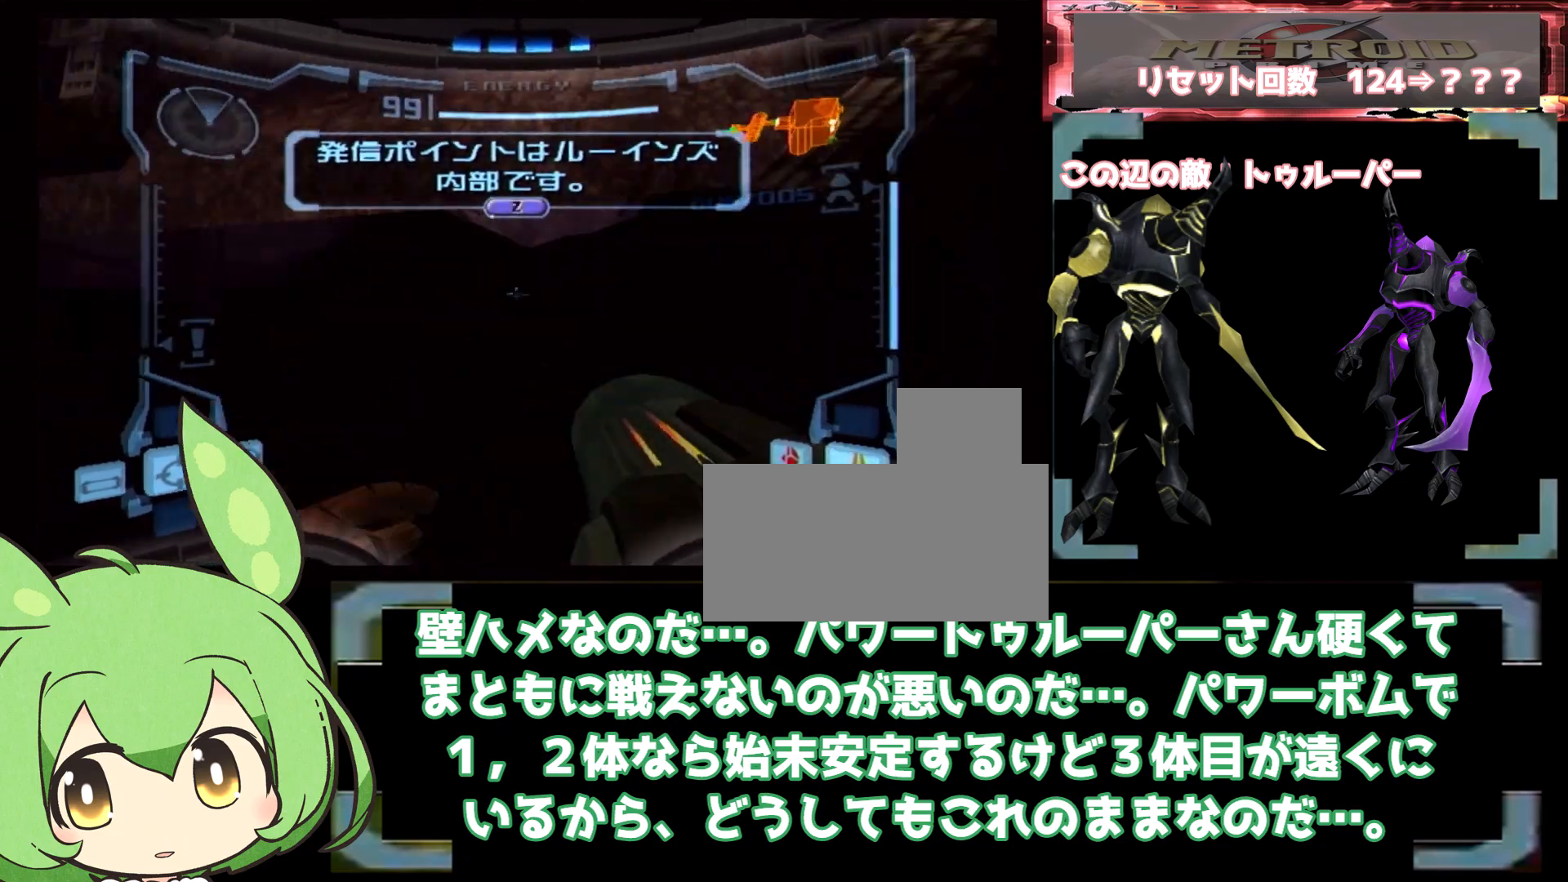
{"dt_ms": 500, "buttons": [], "left_stick": "down-left", "right_stick": "center", "events": [[167, "left_stick", "left"], [183, "L1", "up"], [283, "L1", "down"], [300, "left_stick", "right"], [500, "L1", "up"], [500, "left_stick", "down-left"]]}
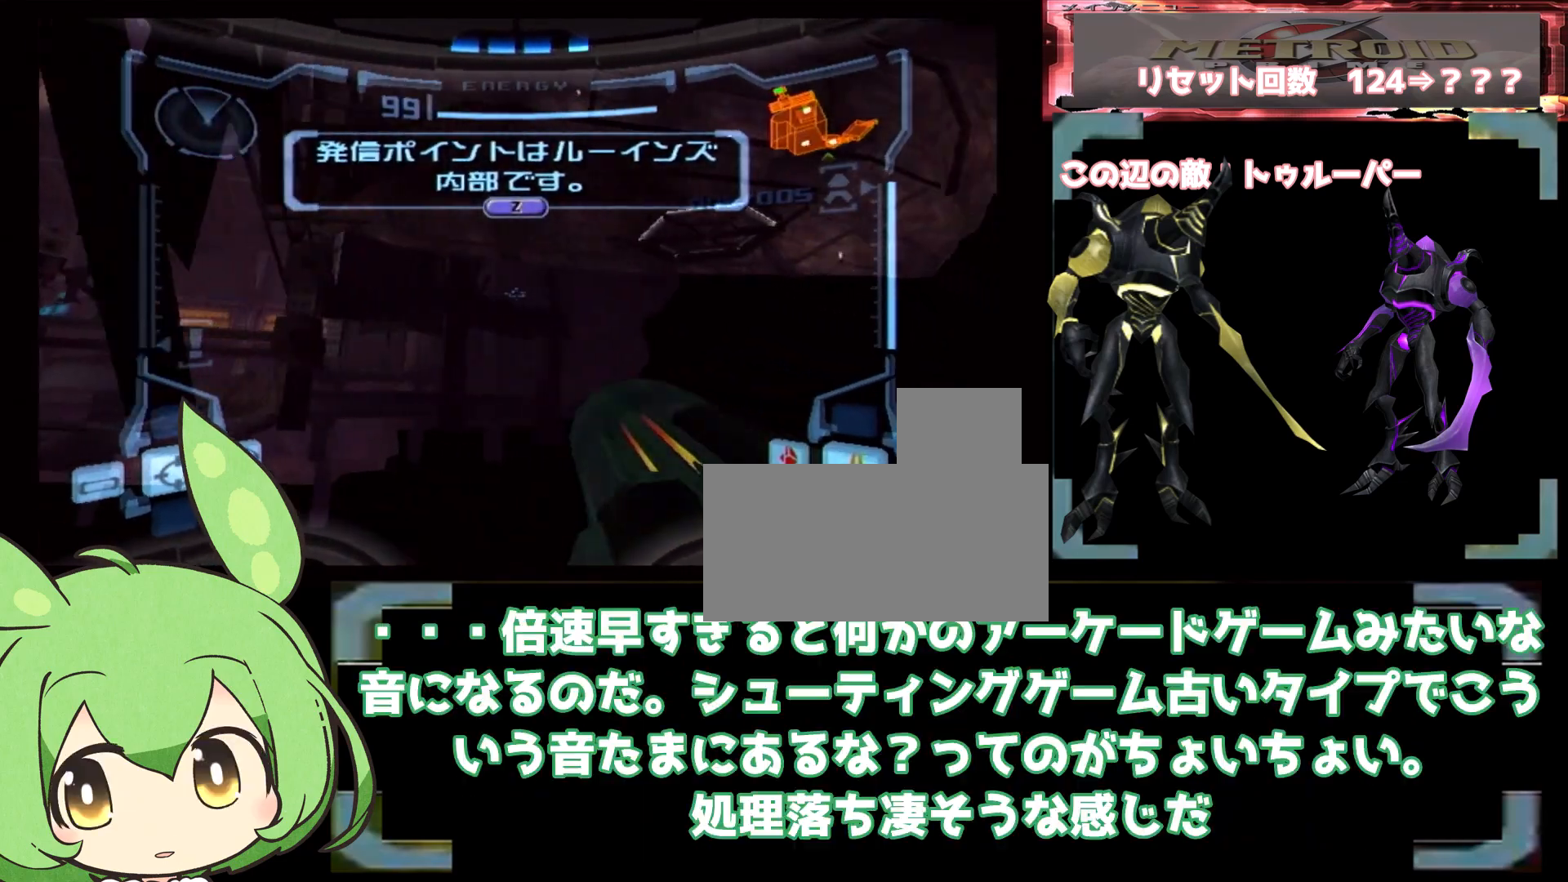
{"dt_ms": 500, "buttons": ["L1"], "left_stick": "center", "right_stick": "center", "events": [[67, "L1", "down"], [67, "left_stick", "up-right"], [167, "left_stick", "center"]]}
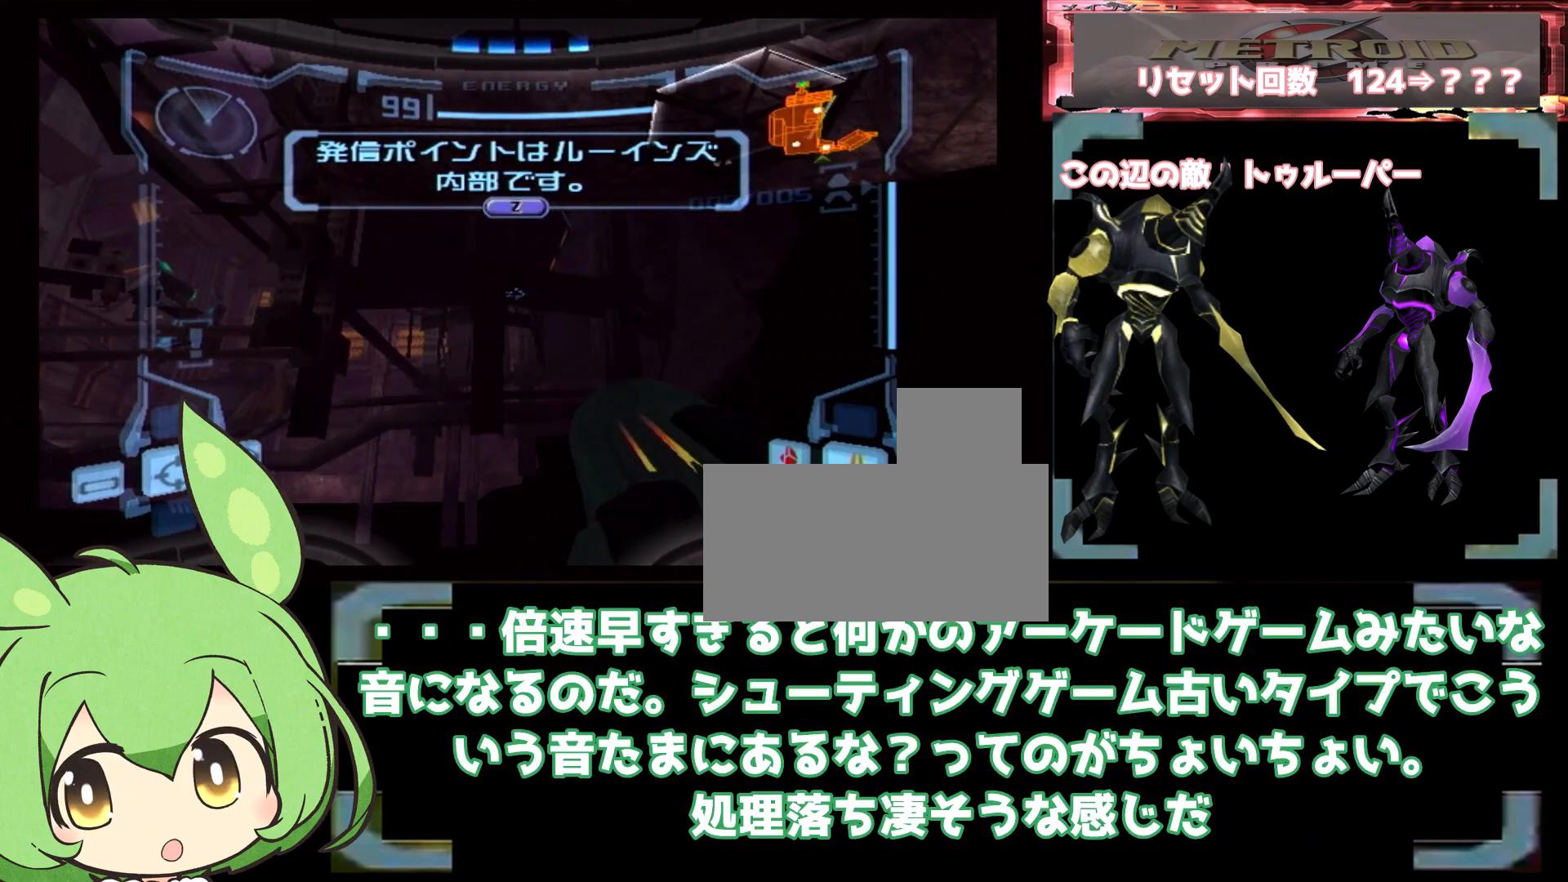
{"dt_ms": 500, "buttons": ["L1"], "left_stick": "center", "right_stick": "center", "events": [[117, "left_stick", "up"], [233, "left_stick", "center"], [283, "left_stick", "down-left"], [333, "left_stick", "center"]]}
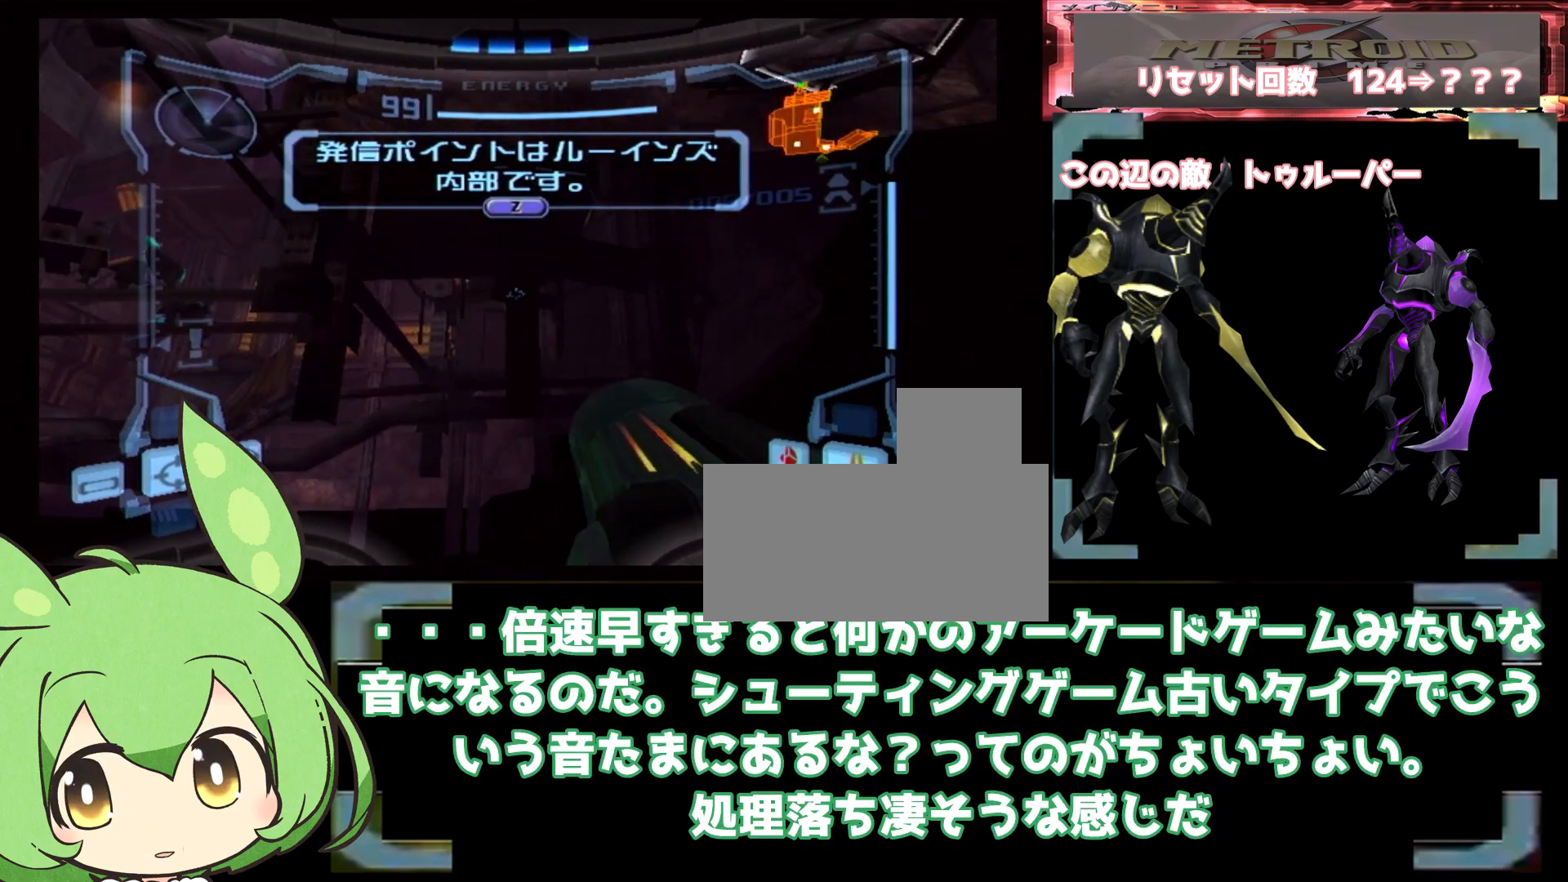
{"dt_ms": 1000, "buttons": ["L1"], "left_stick": "center", "right_stick": "center", "events": [[117, "left_stick", "down"], [350, "left_stick", "center"], [483, "left_stick", "left"], [550, "left_stick", "center"]]}
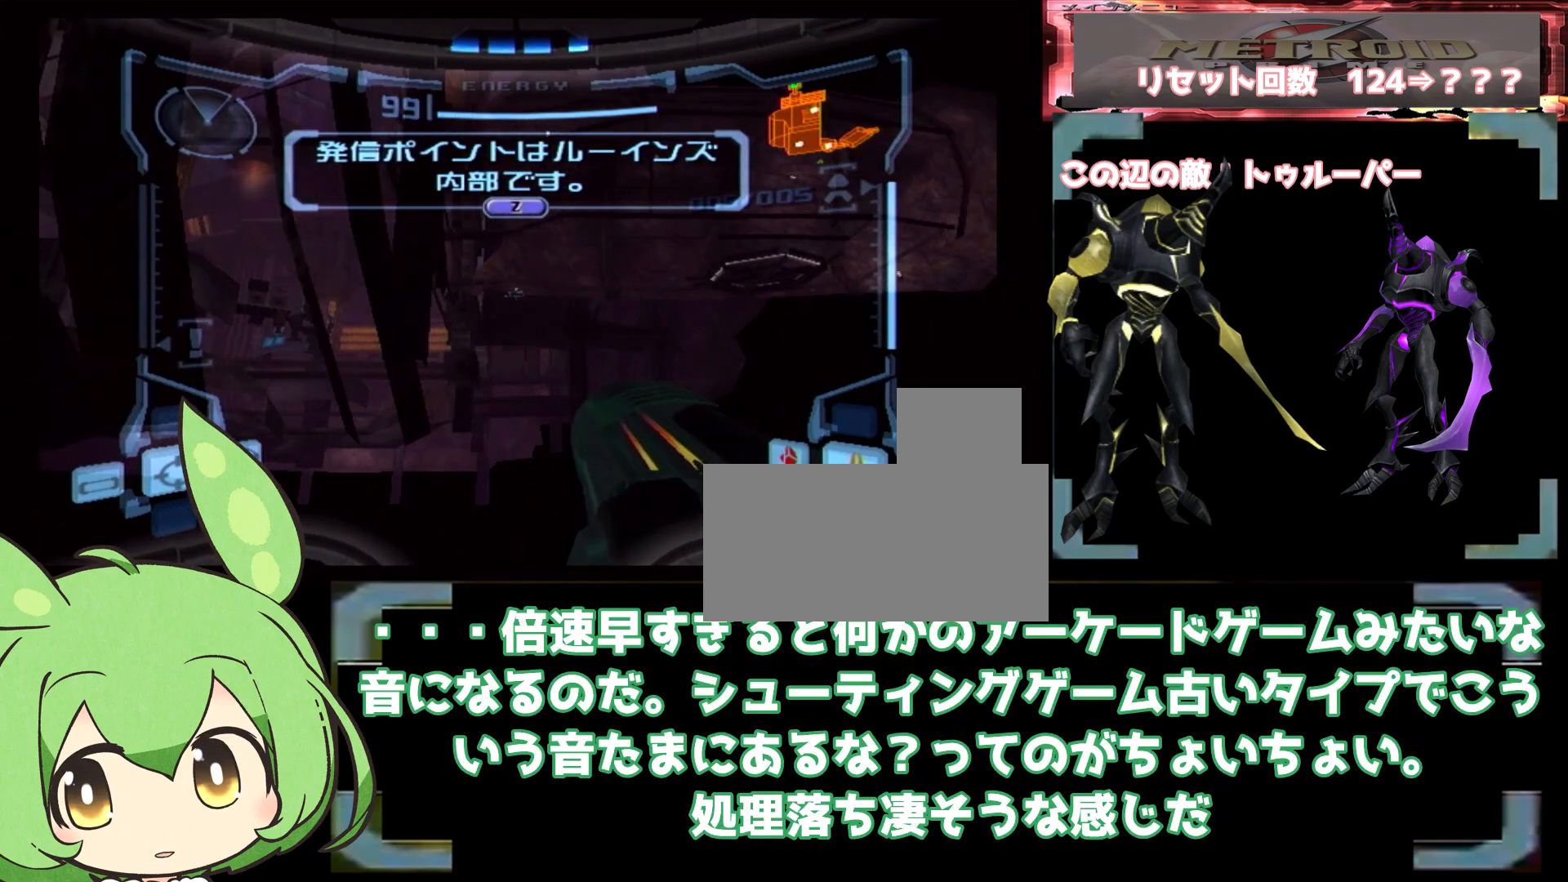
{"dt_ms": 500, "buttons": ["L1"], "left_stick": "right", "right_stick": "center", "events": [[500, "left_stick", "right"]]}
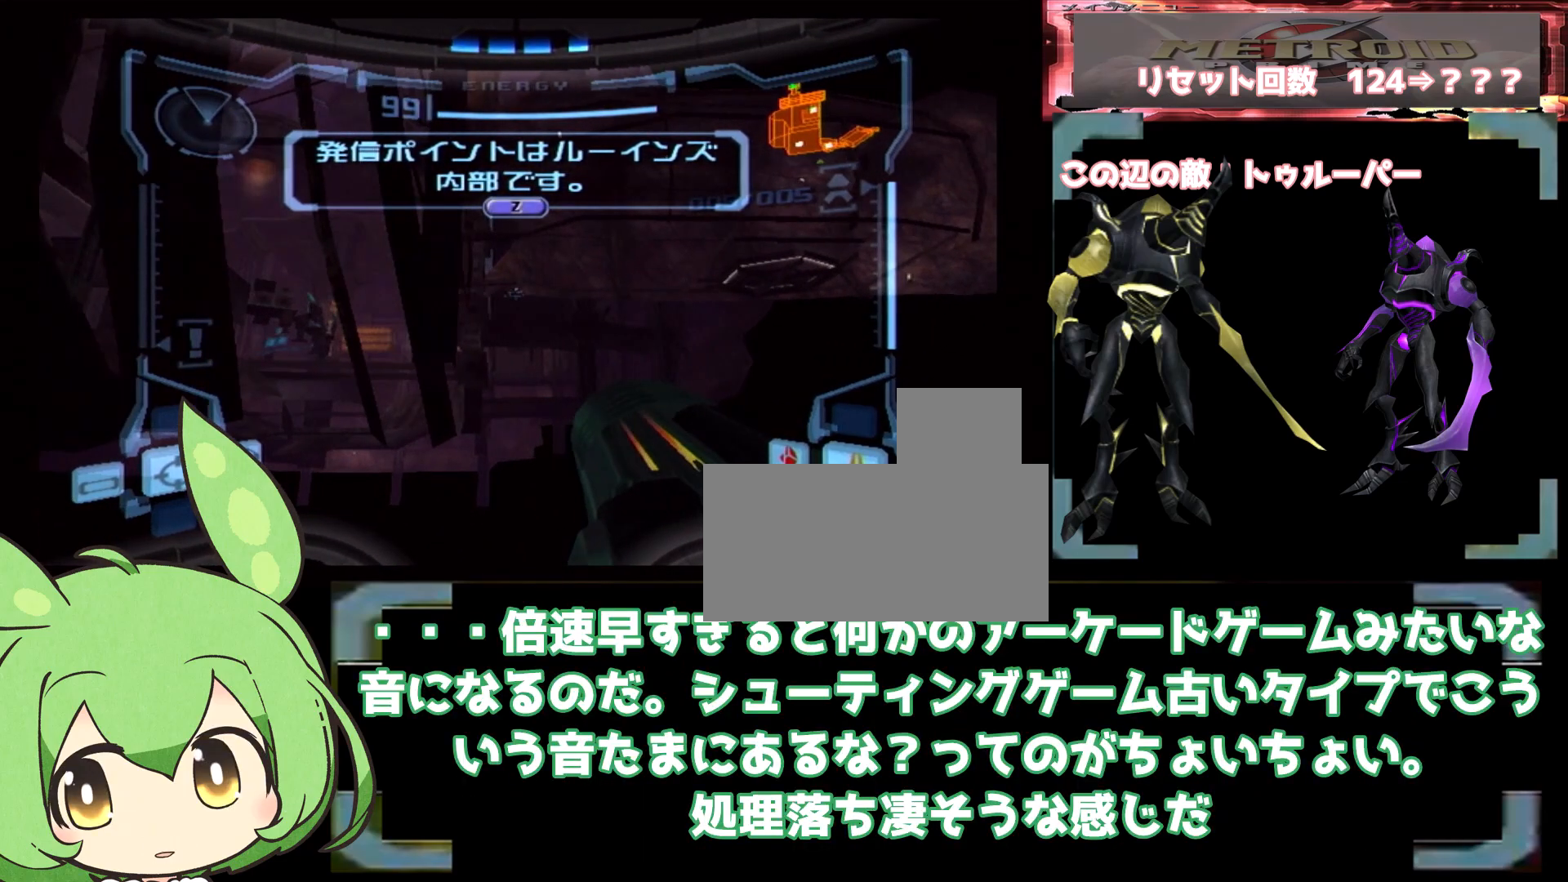
{"dt_ms": 500, "buttons": ["L1"], "left_stick": "right", "right_stick": "center", "events": [[33, "left_stick", "center"], [500, "left_stick", "right"]]}
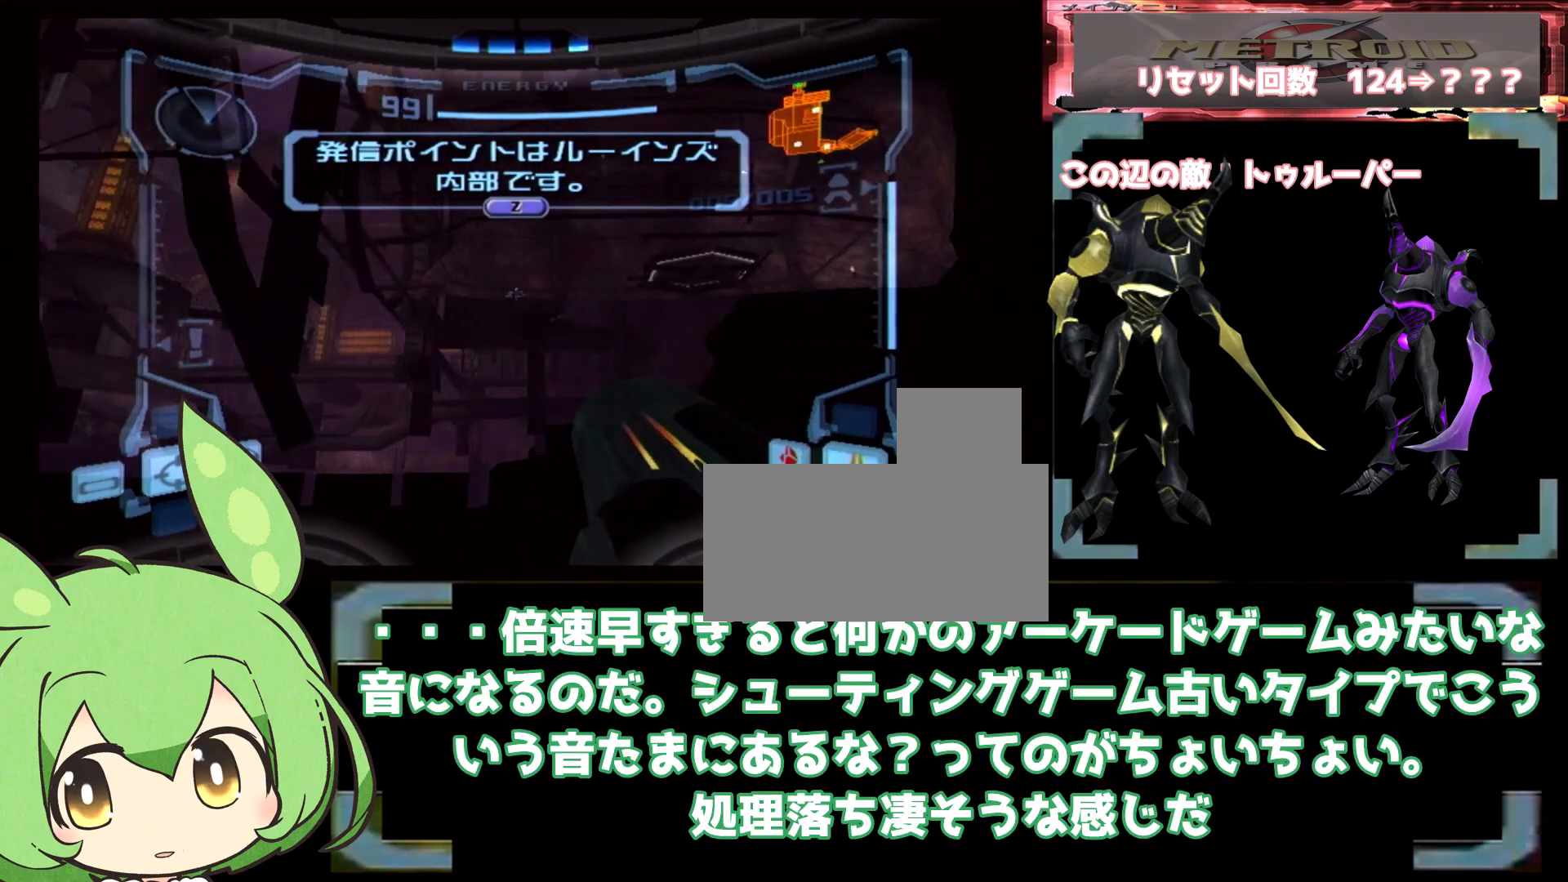
{"dt_ms": 500, "buttons": [], "left_stick": "center", "right_stick": "center", "events": [[17, "left_stick", "center"], [500, "L1", "up"]]}
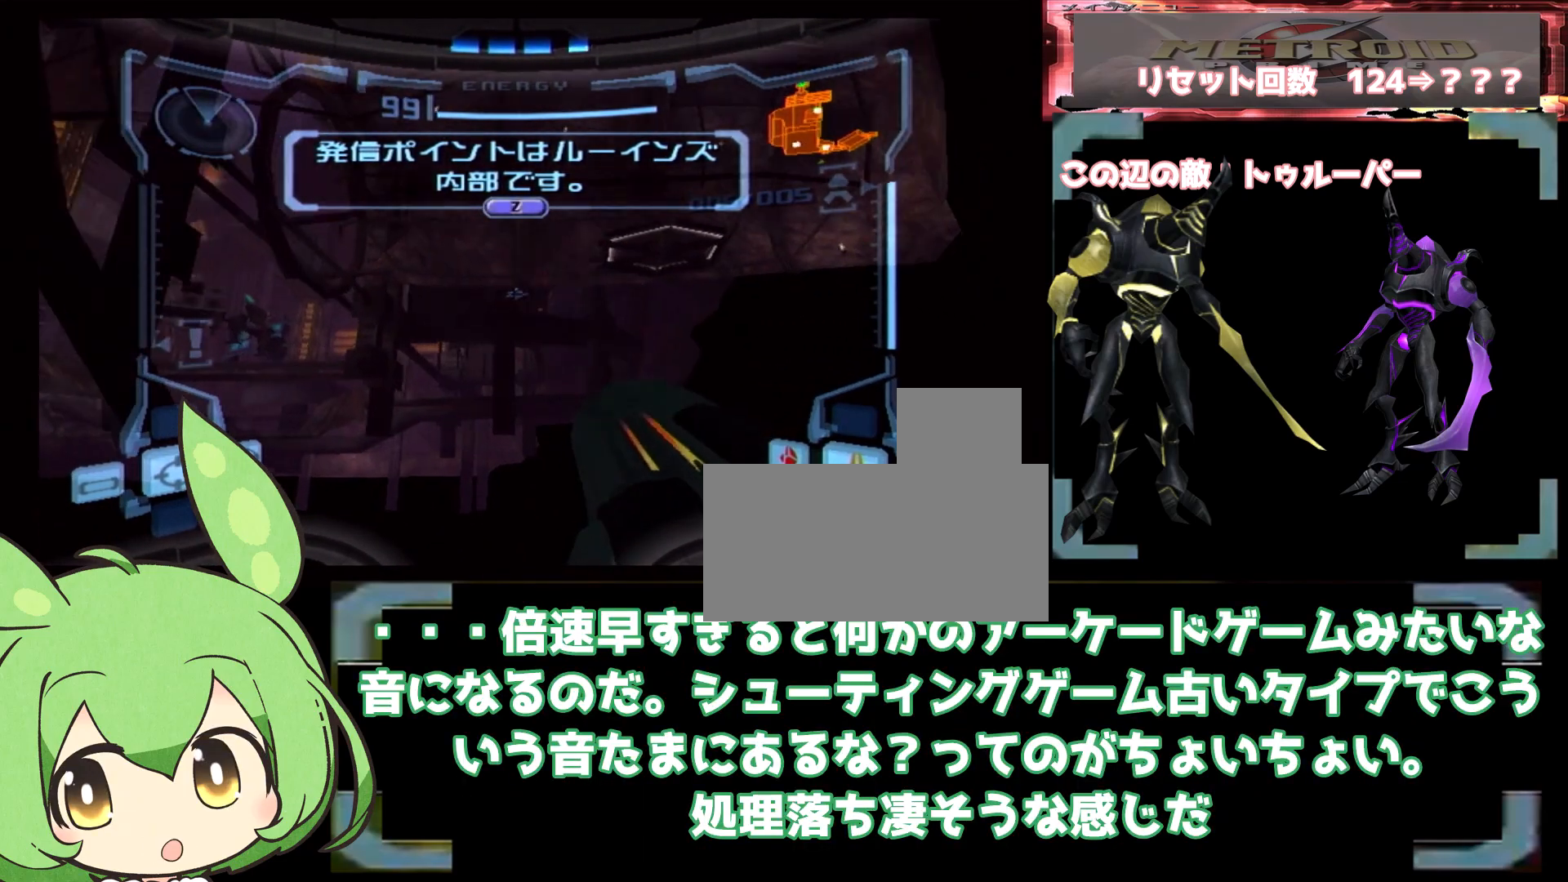
{"dt_ms": 500, "buttons": ["L1"], "left_stick": "center", "right_stick": "center", "events": [[233, "left_stick", "down"], [283, "L1", "down"], [400, "left_stick", "center"]]}
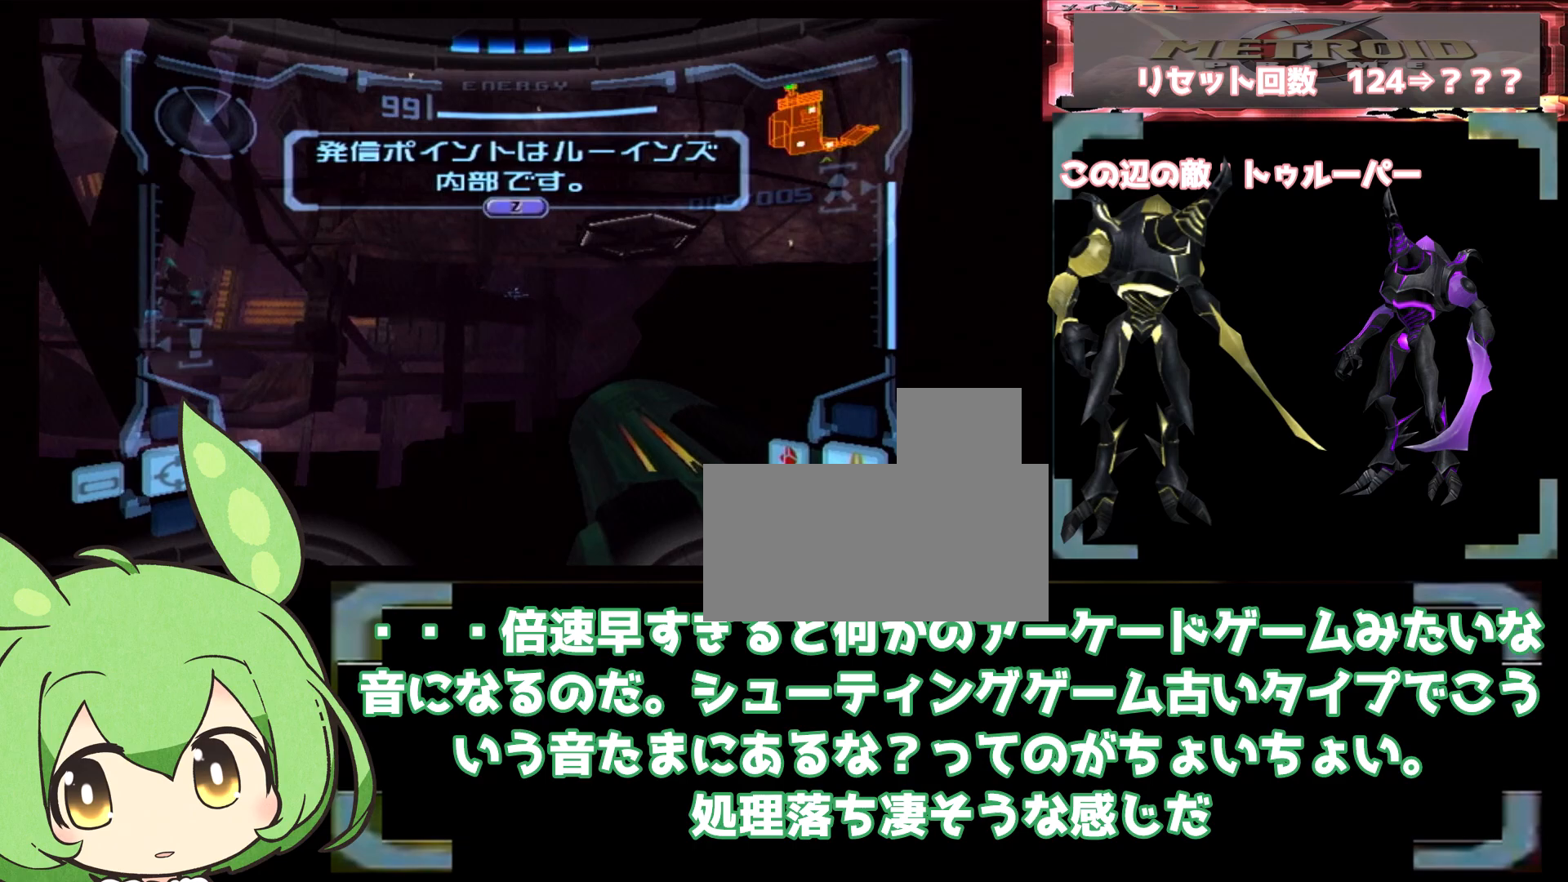
{"dt_ms": 500, "buttons": ["L1"], "left_stick": "left", "right_stick": "center", "events": [[450, "left_stick", "left"]]}
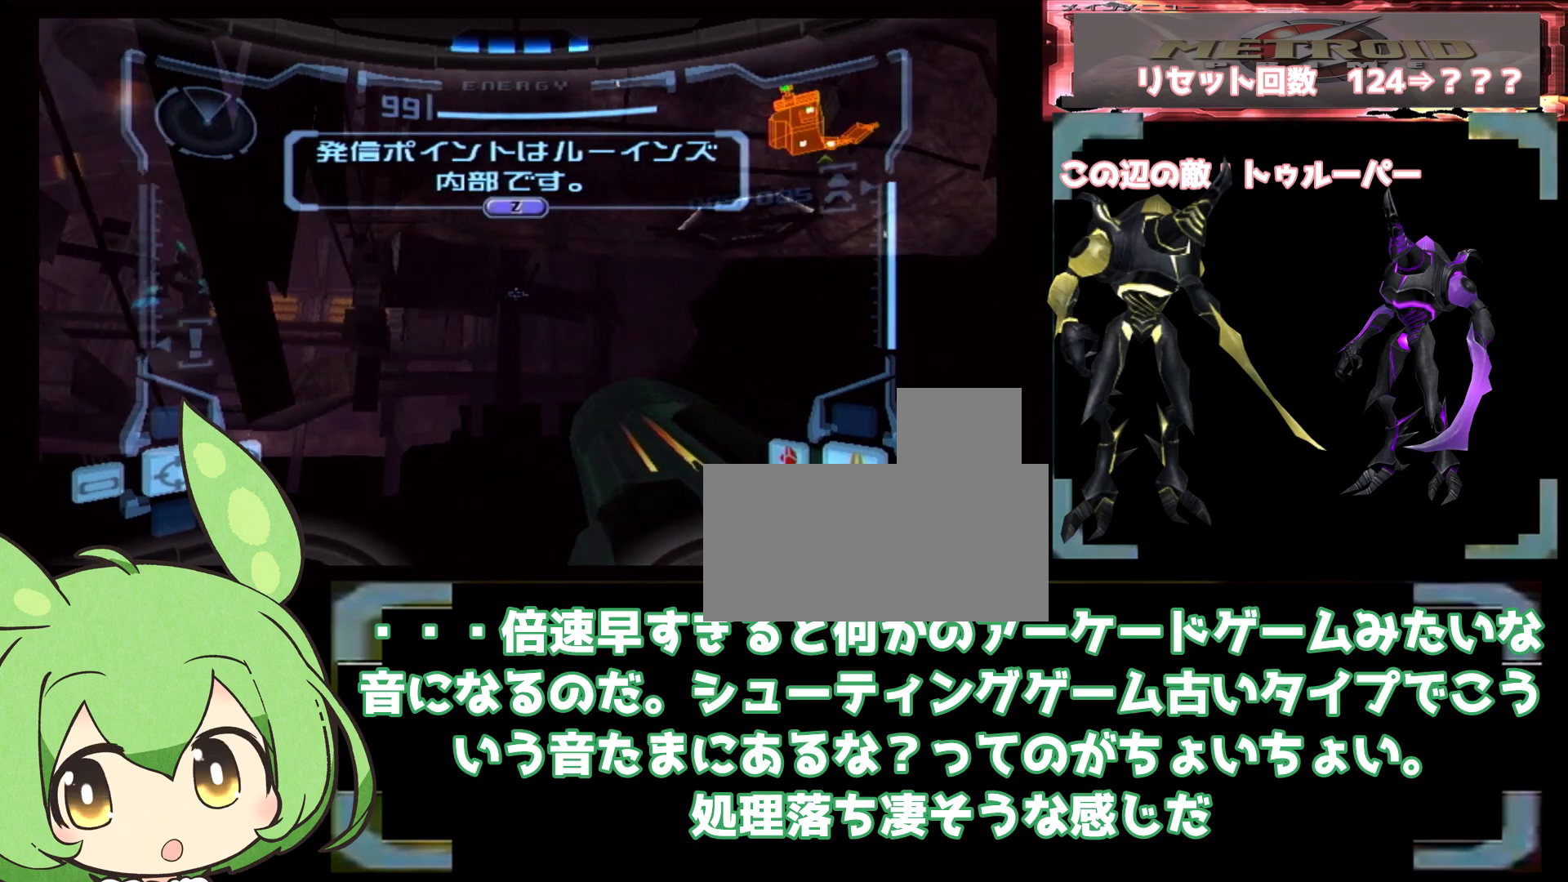
{"dt_ms": 500, "buttons": ["L1"], "left_stick": "center", "right_stick": "center", "events": [[100, "left_stick", "center"]]}
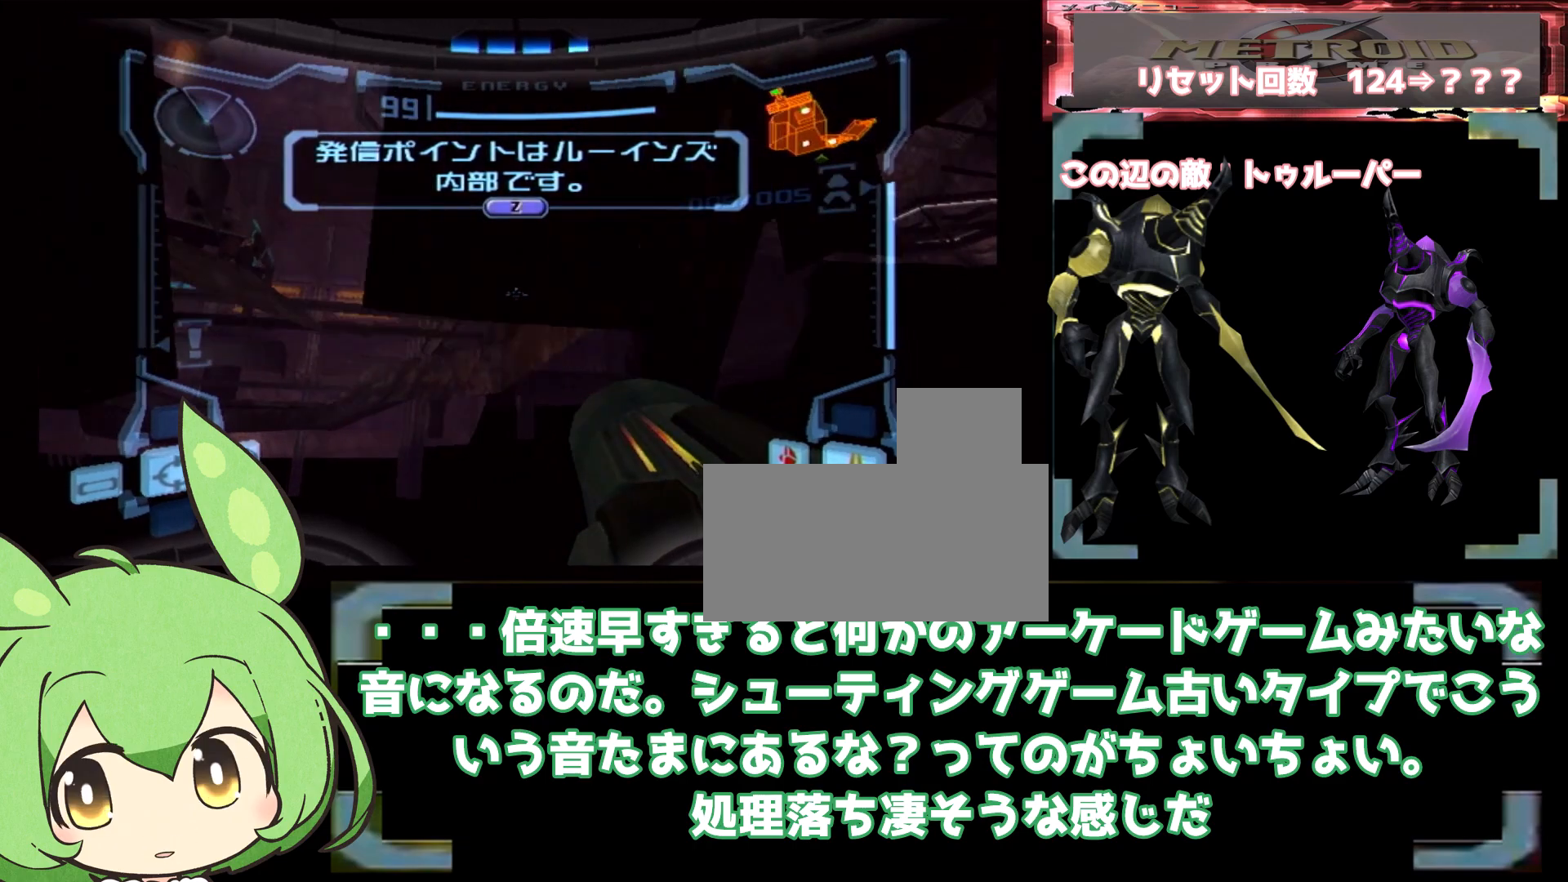
{"dt_ms": 1000, "buttons": ["L1"], "left_stick": "left", "right_stick": "center", "events": [[183, "left_stick", "right"], [667, "left_stick", "down"], [783, "left_stick", "down-left"], [933, "left_stick", "left"]]}
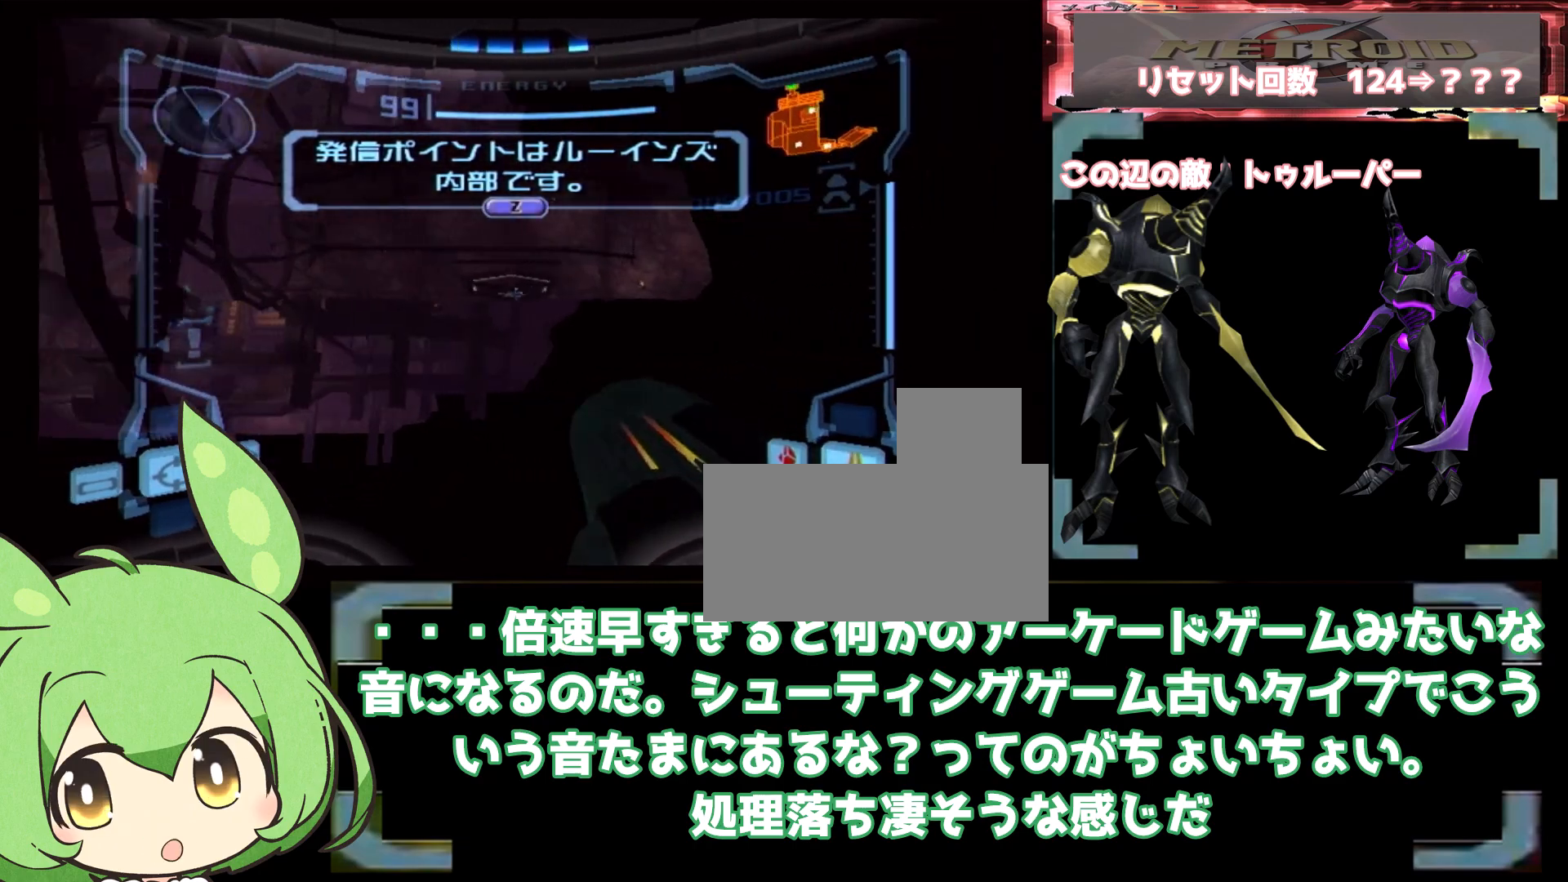
{"dt_ms": 500, "buttons": ["L1"], "left_stick": "up", "right_stick": "center", "events": [[33, "L1", "up"], [83, "L1", "down"], [83, "left_stick", "up-left"], [183, "left_stick", "left"], [283, "L1", "up"], [300, "left_stick", "down-right"], [350, "L1", "down"], [367, "left_stick", "up"]]}
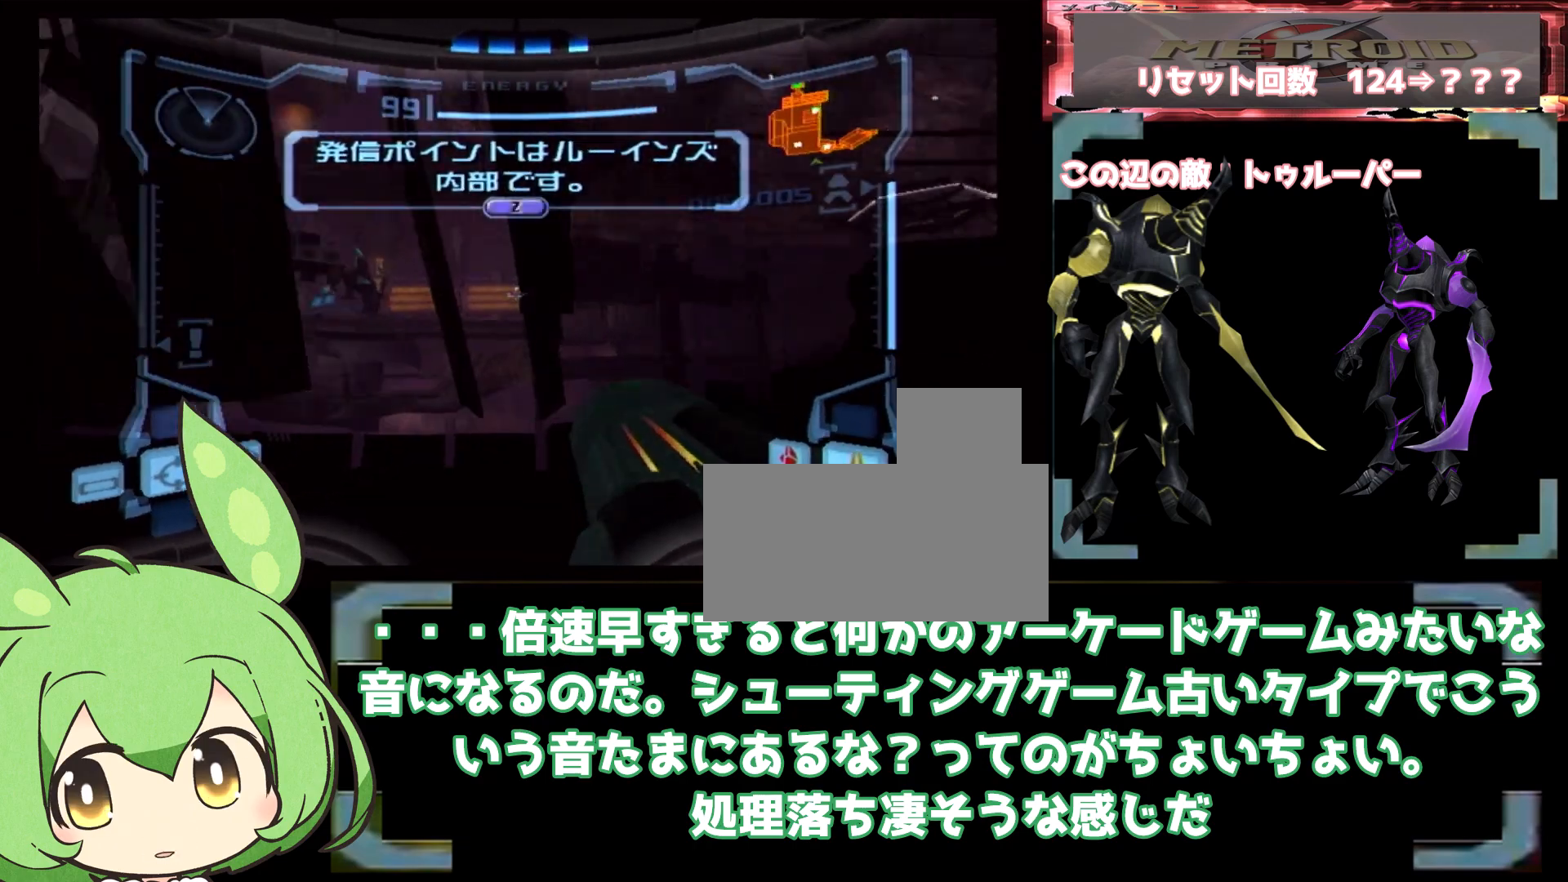
{"dt_ms": 500, "buttons": ["L1"], "left_stick": "up-right", "right_stick": "center", "events": [[350, "left_stick", "up-right"]]}
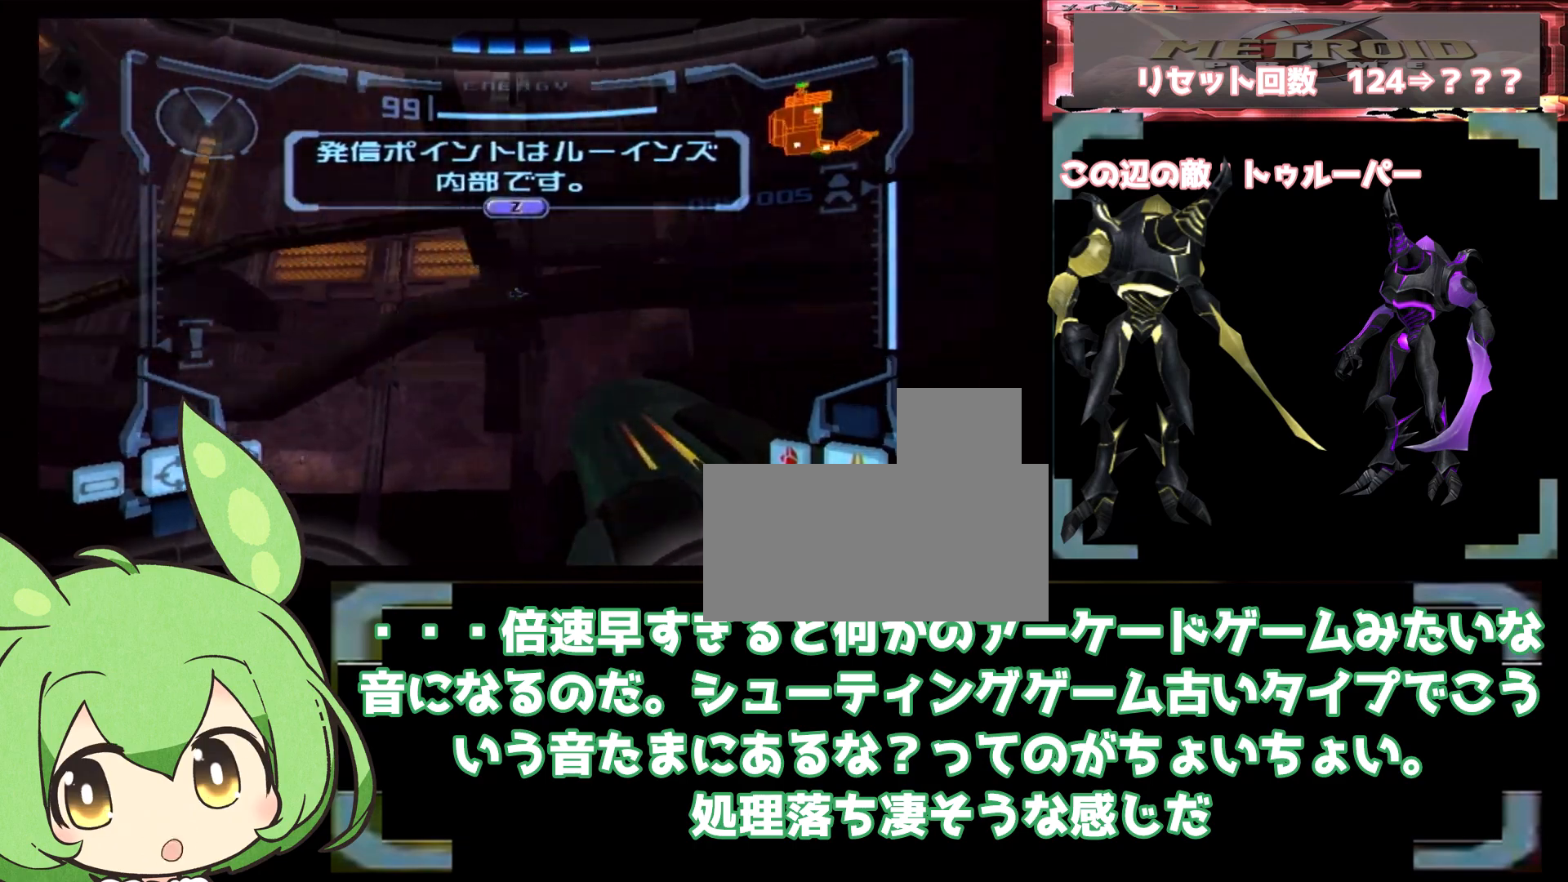
{"dt_ms": 500, "buttons": [], "left_stick": "left", "right_stick": "center", "events": [[133, "left_stick", "right"], [367, "L1", "up"], [367, "left_stick", "left"]]}